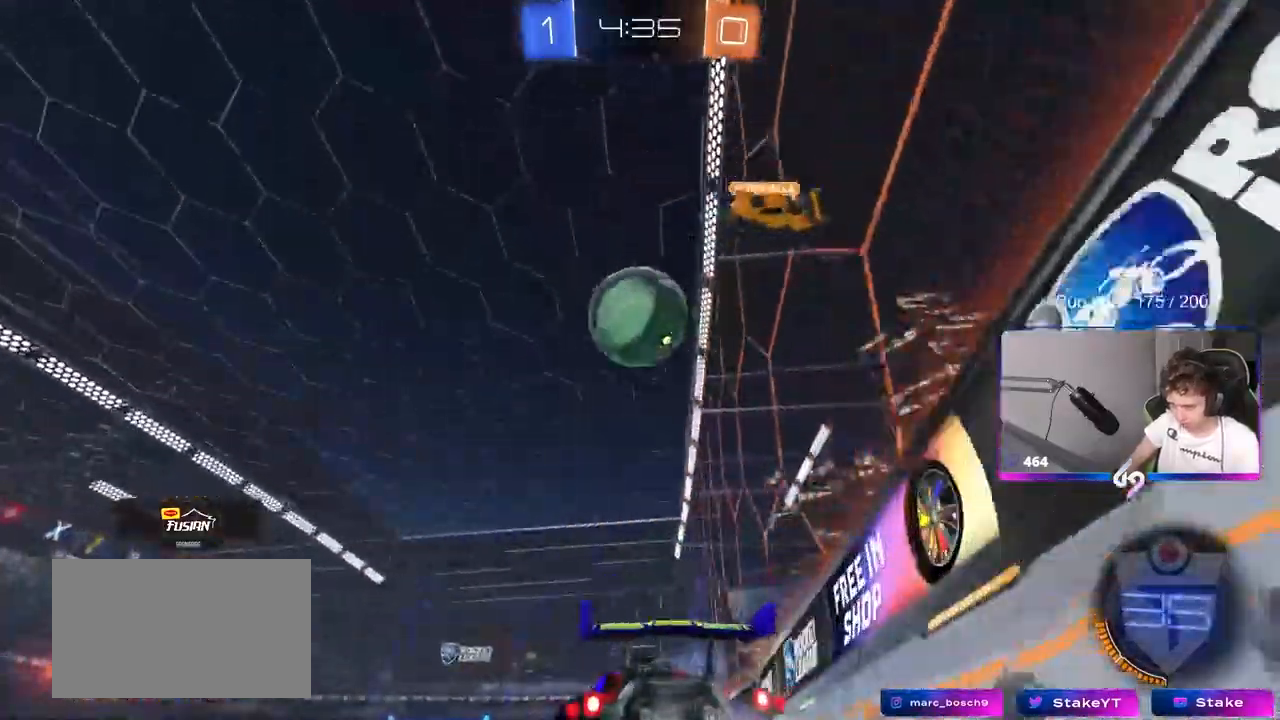
Gameplay with keyboard and mouse; each line is a JSON object with the keys and mouse buttons held at the frame after it. "events" lists presses ("down") and releases ("up") of "1", "2", "3", "4", "5", "a", "alt", "c", "caps_lock", "ctrl", "d", "e", "f", "g", "q", "r", "s", "shift", "space", "t", "tab", "v", "w", "x", "z", "mouse_left", "mouse_wheel" and "mouse_right" between this image and that frame as [ms after this image, input, new state], when the widget could be followed in between. "mouse_left", "mouse_wheel", "mouse_right" = the "left", "wheel", "right" buttons of the "mouse" list. No other keys are recorded. "wheel" means that the mouse wheel is clicked or scrolled. "mouse_move" is the direction in which the mouse moves at that frame (one of eight, or "still"), when it could be read.
{"keys": ["a", "space", "w"], "mouse": [], "mouse_move": "still", "events": [[83, "a", "down"], [183, "a", "up"], [217, "mouse_left", "up"], [450, "a", "down"], [450, "space", "down"]]}
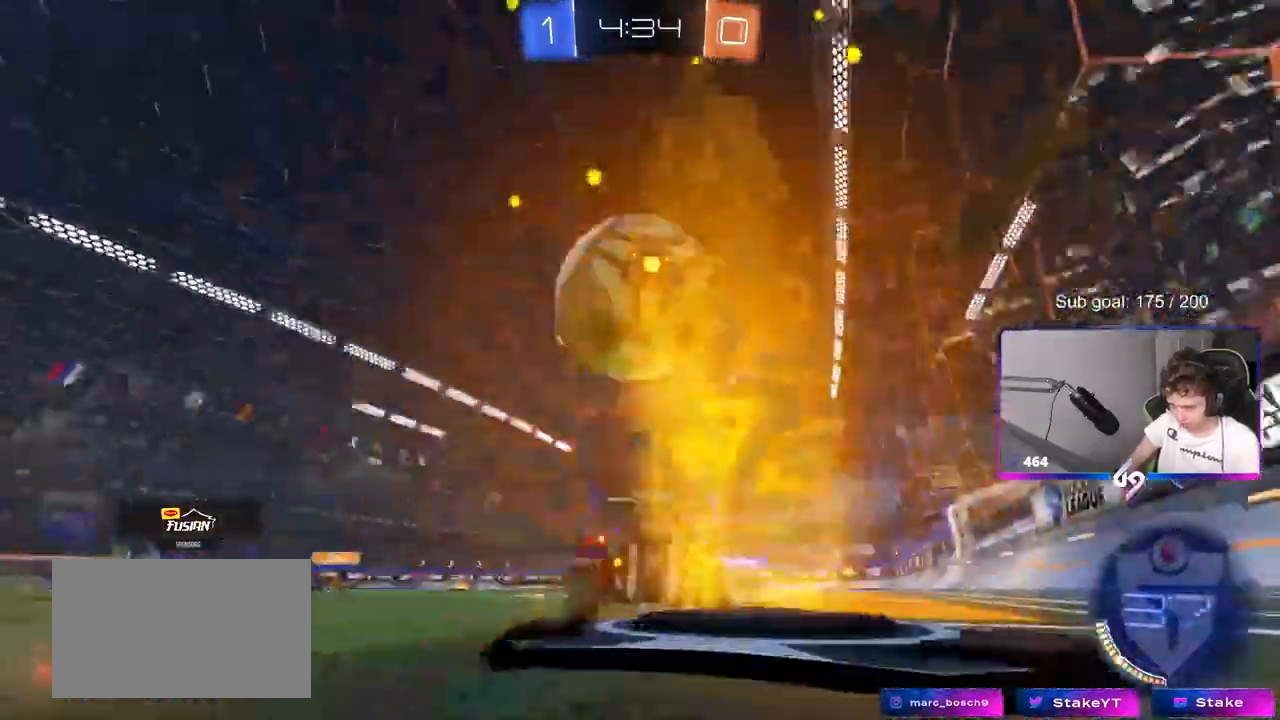
{"keys": ["w"], "mouse": ["left"], "mouse_move": "still", "events": [[67, "a", "up"], [100, "d", "down"], [100, "mouse_left", "down"], [133, "space", "up"], [333, "d", "up"]]}
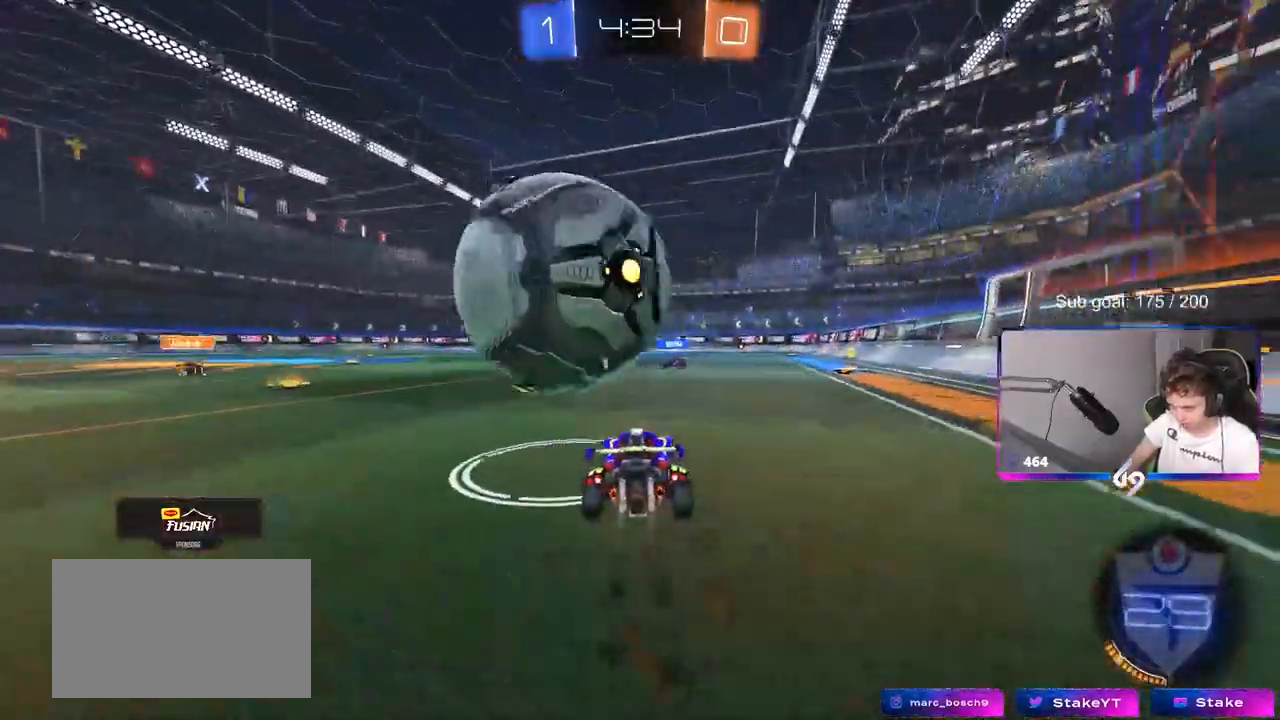
{"keys": ["d"], "mouse": [], "mouse_move": "still", "events": [[67, "a", "down"], [67, "mouse_left", "up"], [200, "a", "up"], [433, "d", "down"], [483, "w", "up"]]}
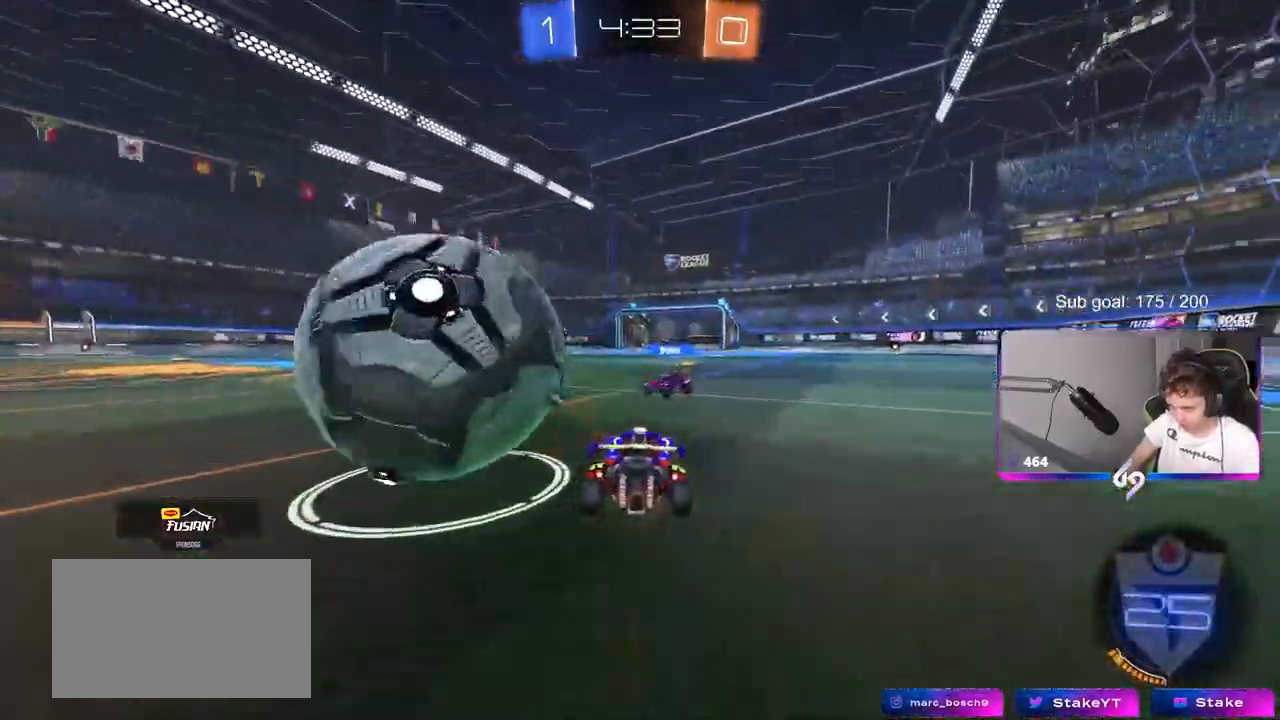
{"keys": ["a", "w"], "mouse": [], "mouse_move": "still", "events": [[83, "w", "down"], [133, "d", "up"], [233, "a", "down"], [367, "space", "down"], [500, "space", "up"]]}
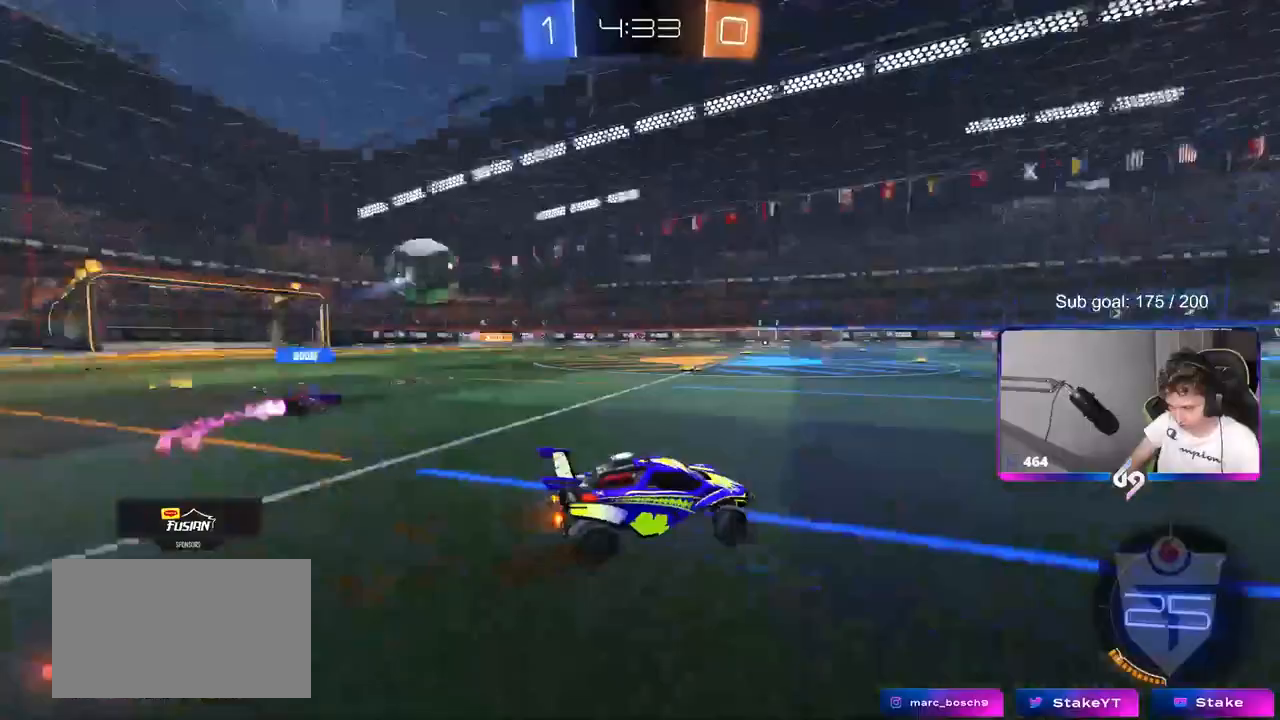
{"keys": ["a", "w"], "mouse": ["left"], "mouse_move": "still", "events": [[333, "mouse_left", "down"]]}
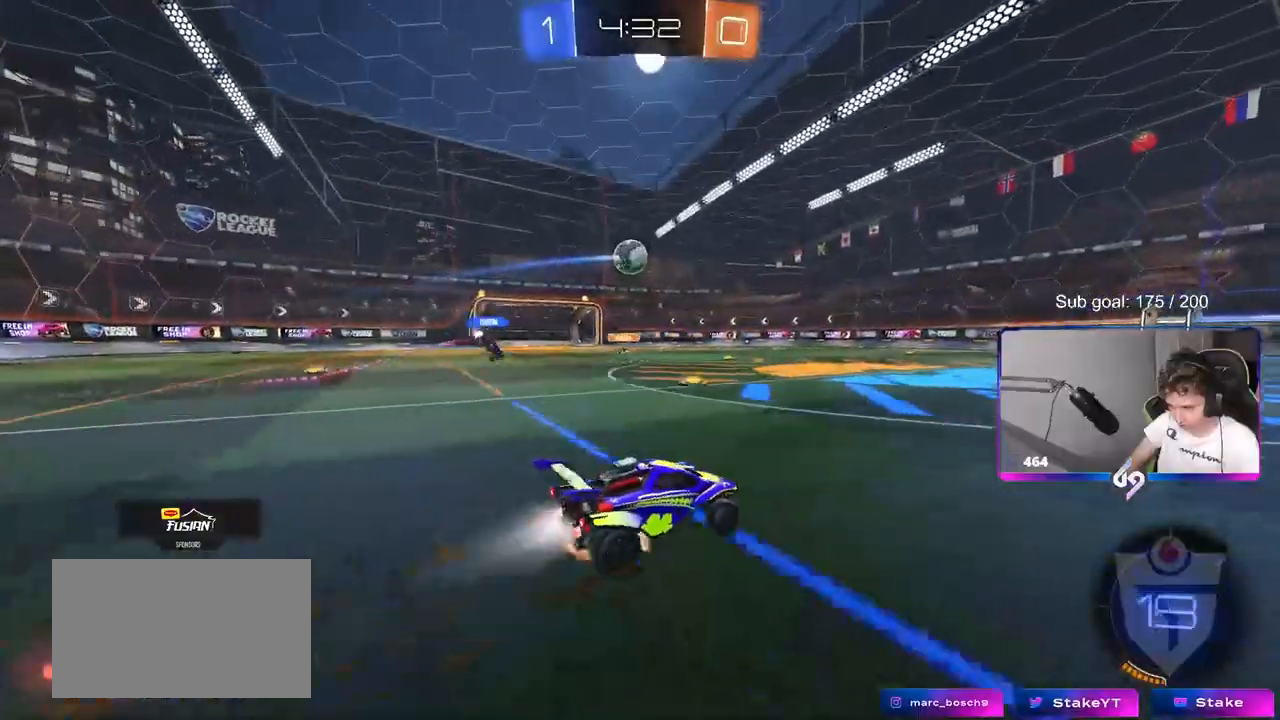
{"keys": ["w"], "mouse": [], "mouse_move": "up-right", "events": [[33, "mouse_right", "down"], [67, "a", "up"], [117, "mouse_right", "up"], [167, "mouse_right", "down"], [167, "shift", "down"], [250, "mouse_left", "up"], [300, "mouse_right", "up"], [400, "shift", "up"]]}
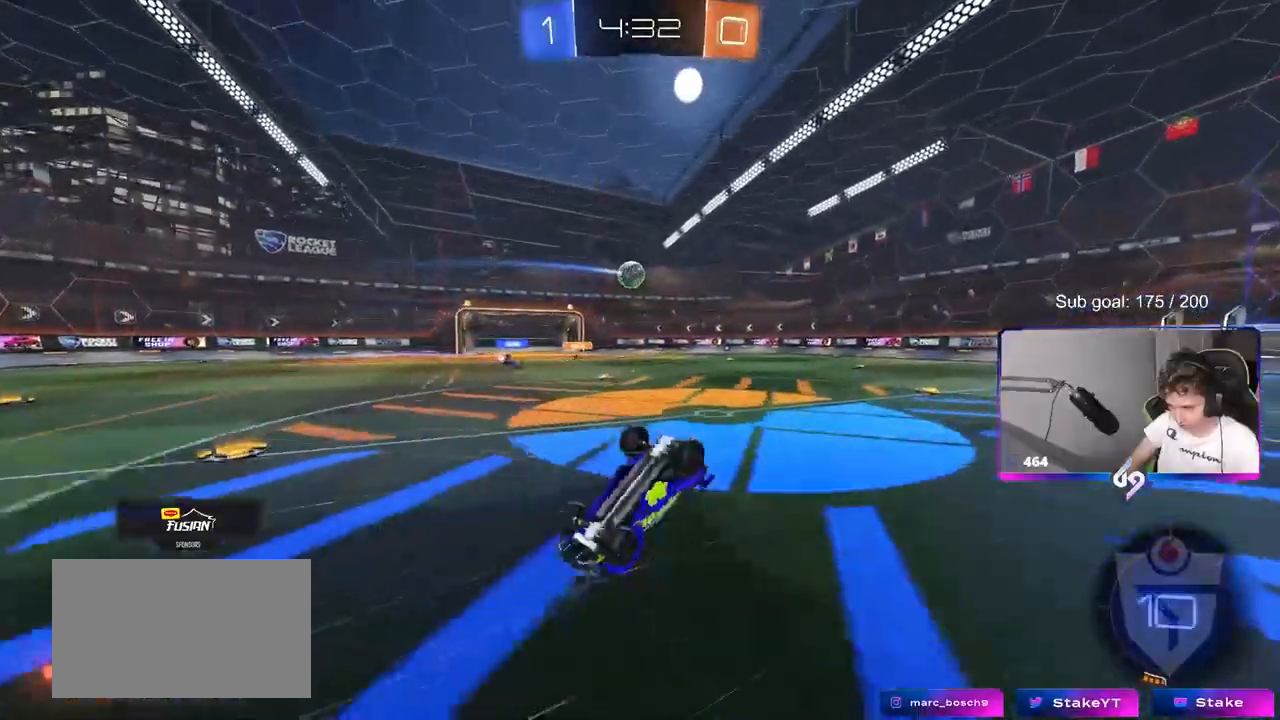
{"keys": [], "mouse": [], "mouse_move": "still", "events": [[183, "d", "down"], [233, "w", "up"], [367, "d", "up"]]}
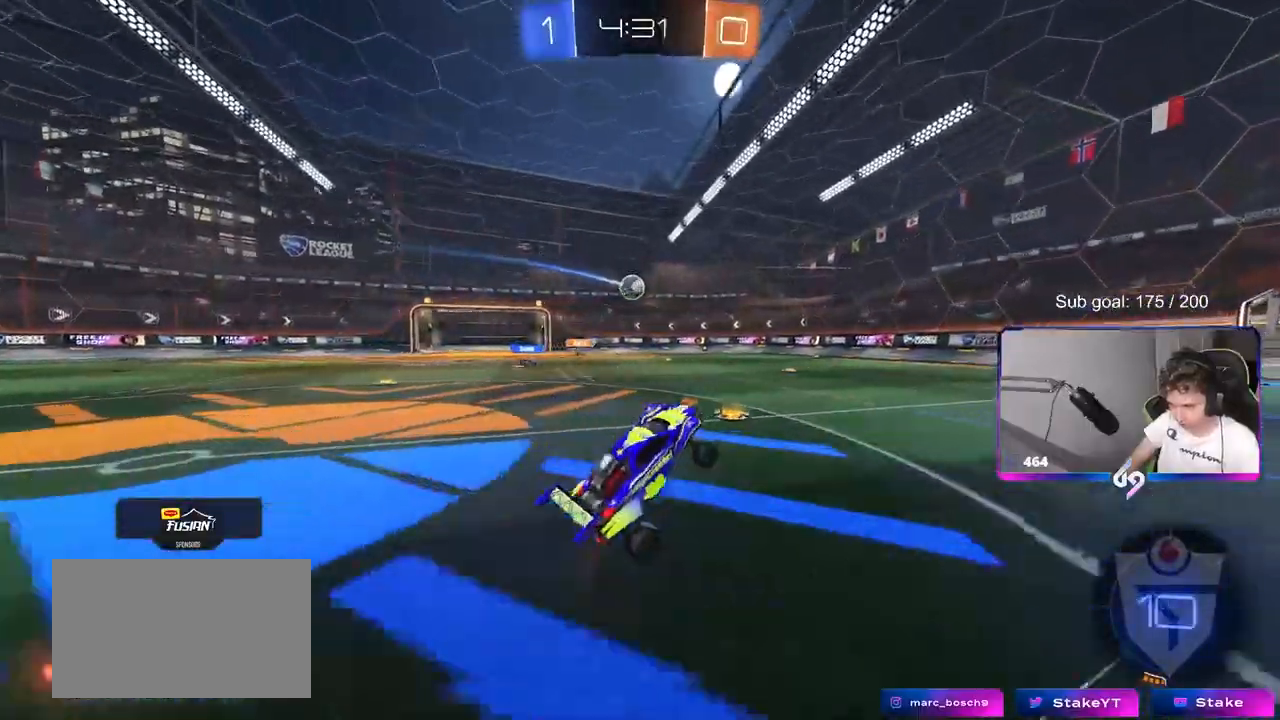
{"keys": ["w"], "mouse": ["left"], "mouse_move": "still", "events": [[150, "w", "down"], [383, "mouse_left", "down"]]}
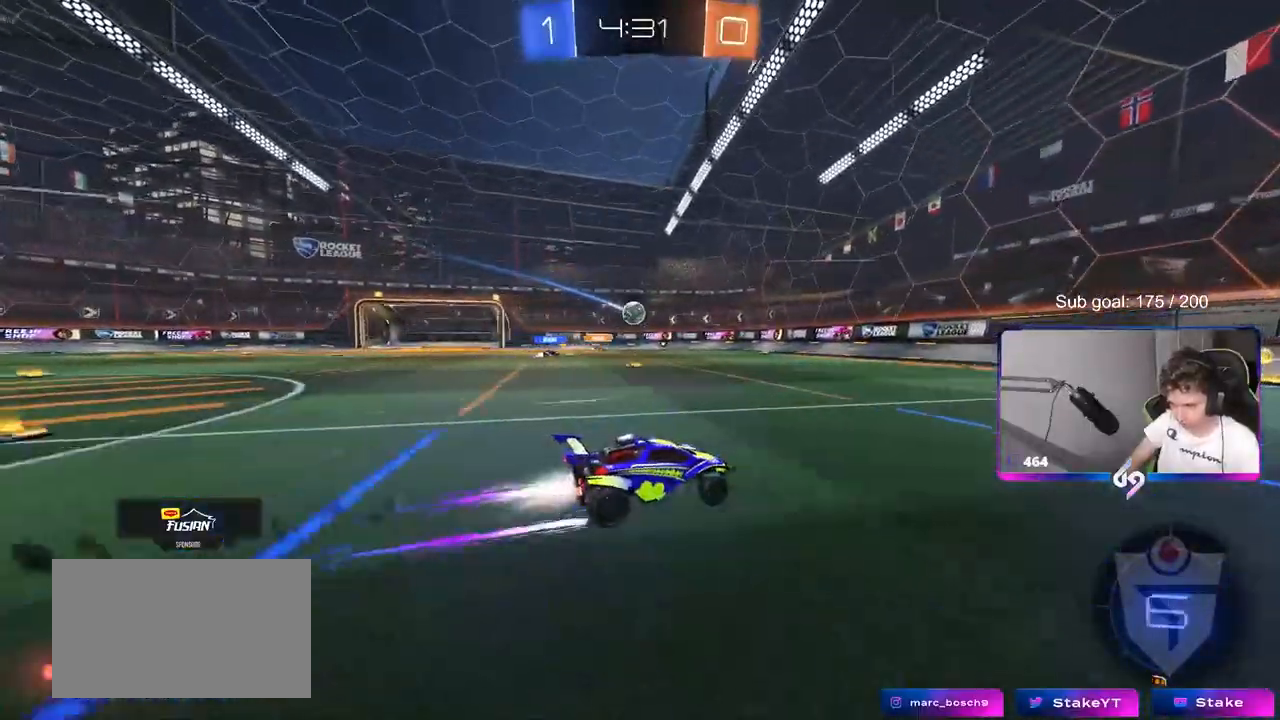
{"keys": ["d", "w"], "mouse": [], "mouse_move": "still", "events": [[67, "mouse_left", "up"], [217, "a", "down"], [250, "a", "up"], [300, "w", "up"], [350, "w", "down"], [483, "d", "down"]]}
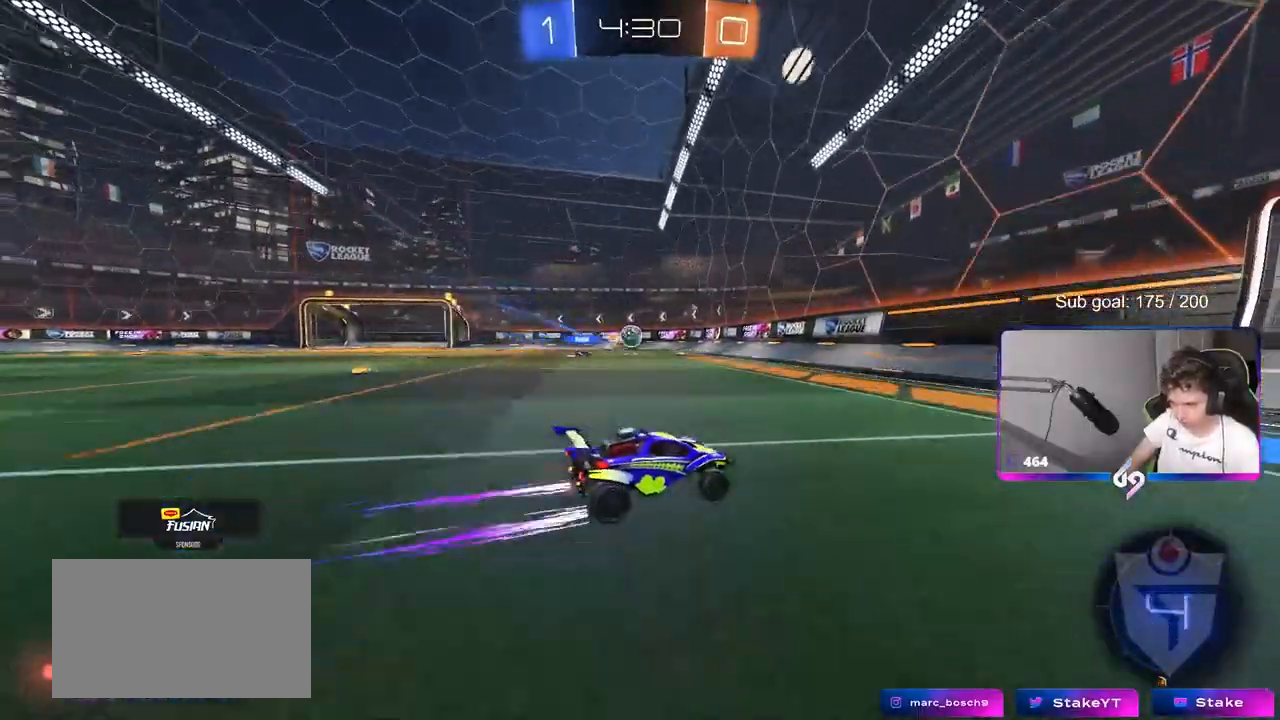
{"keys": ["d", "w"], "mouse": [], "mouse_move": "still", "events": [[83, "shift", "down"], [83, "w", "up"], [217, "shift", "up"], [317, "w", "down"]]}
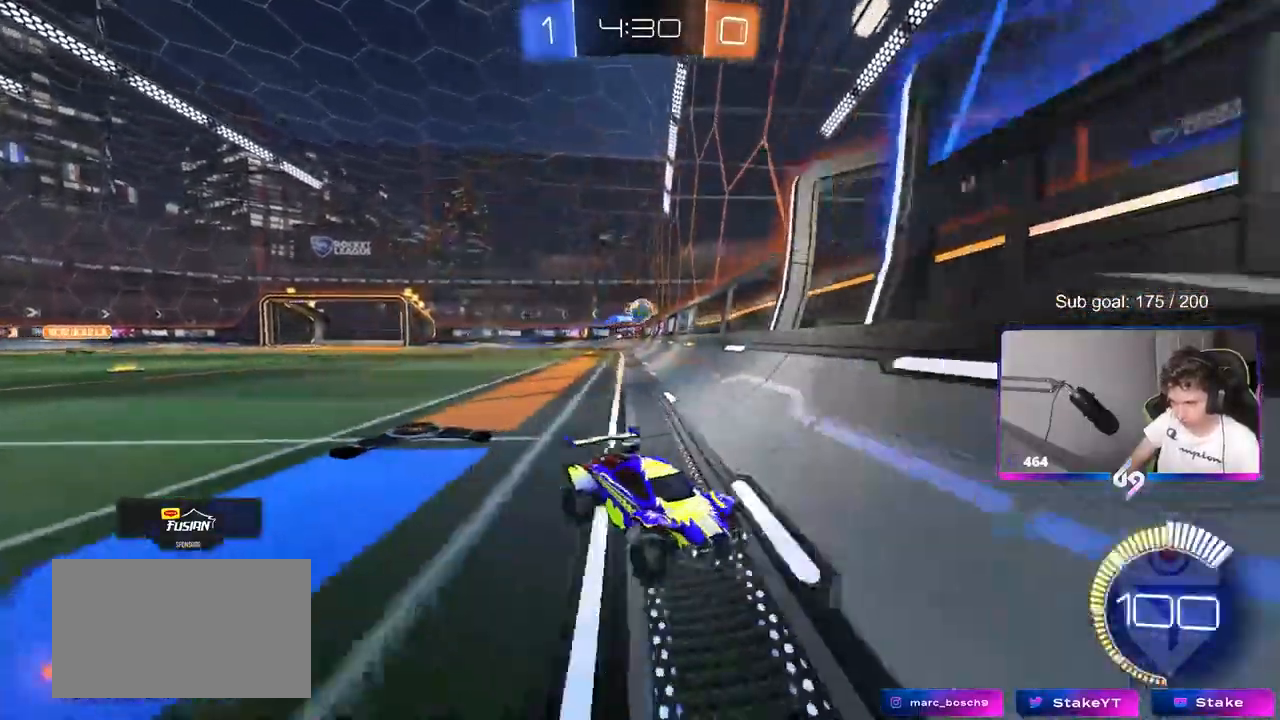
{"keys": ["d", "w"], "mouse": [], "mouse_move": "still", "events": [[50, "shift", "down"], [150, "shift", "up"], [333, "shift", "down"], [383, "mouse_left", "down"], [417, "mouse_left", "up"], [417, "shift", "up"]]}
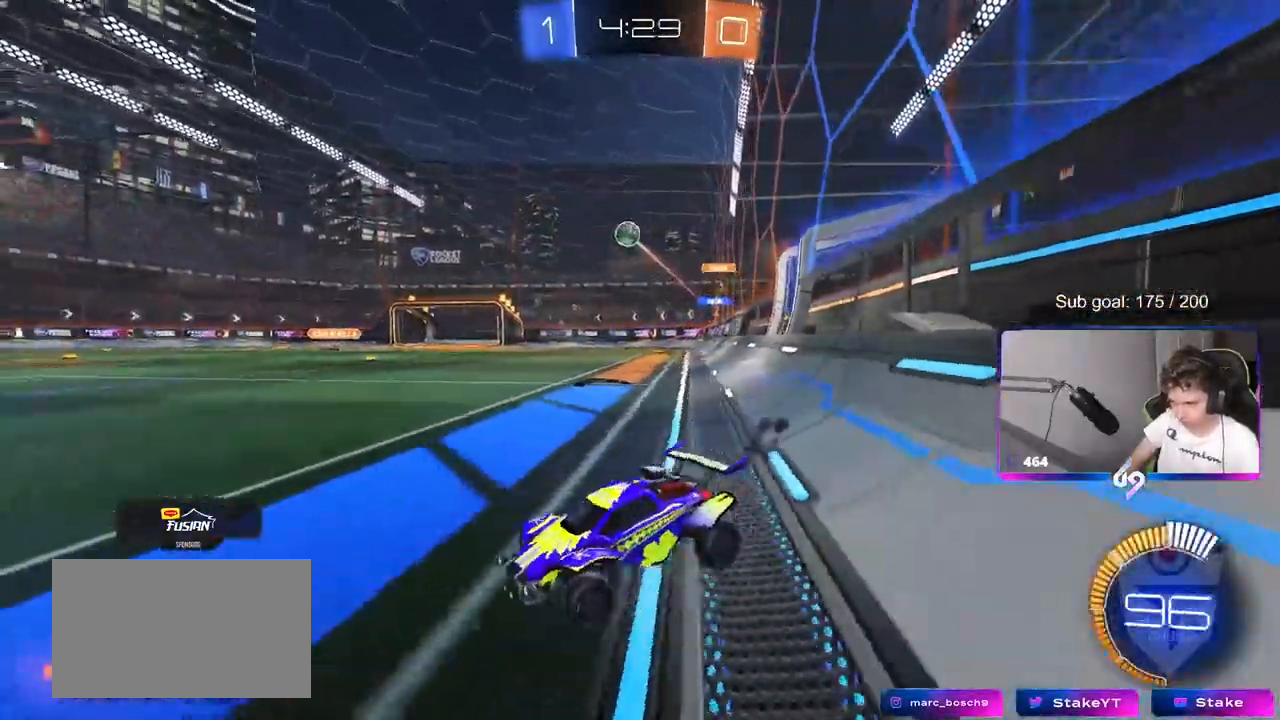
{"keys": ["a", "s", "shift"], "mouse": ["left", "right"], "mouse_move": "left", "events": [[117, "w", "up"], [150, "mouse_right", "down"], [200, "s", "down"], [300, "mouse_left", "down"], [400, "d", "up"], [400, "mouse_right", "up"], [400, "s", "up"], [433, "mouse_right", "down"], [483, "a", "down"], [483, "s", "down"], [483, "shift", "down"]]}
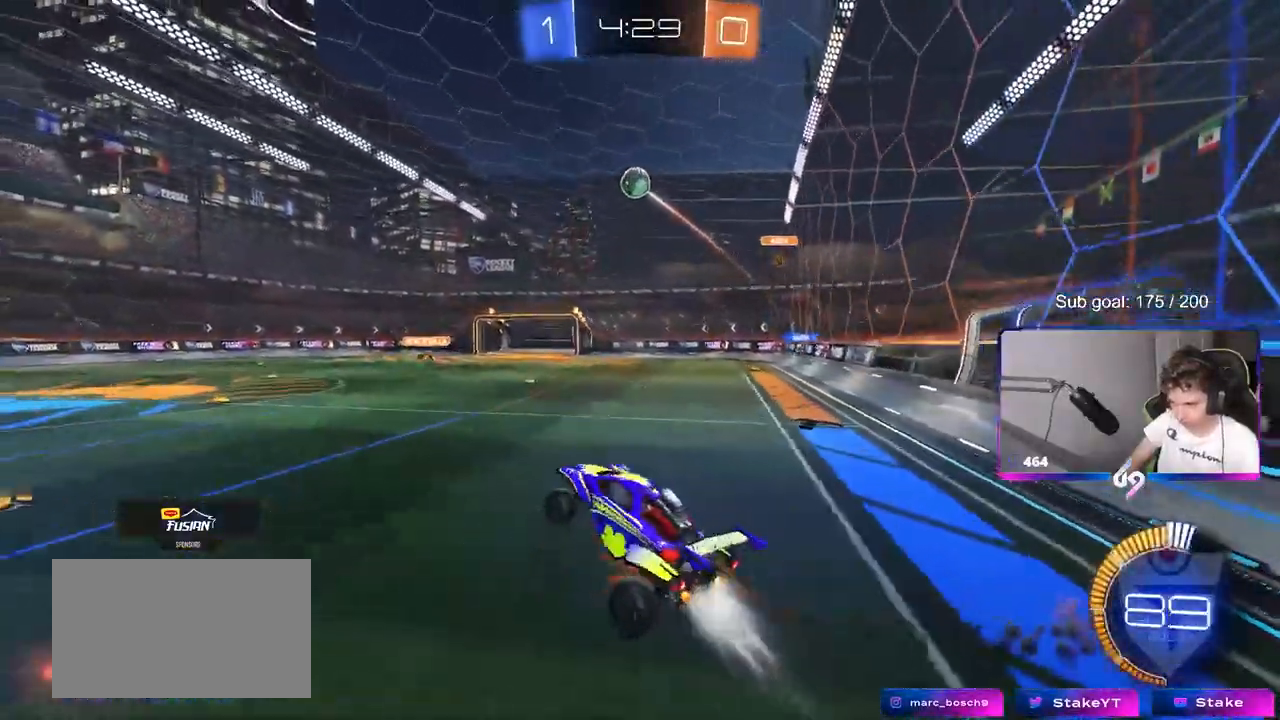
{"keys": ["a", "shift"], "mouse": ["left"], "mouse_move": "still", "events": [[33, "s", "up"], [133, "mouse_right", "up"], [367, "s", "down"], [417, "s", "up"]]}
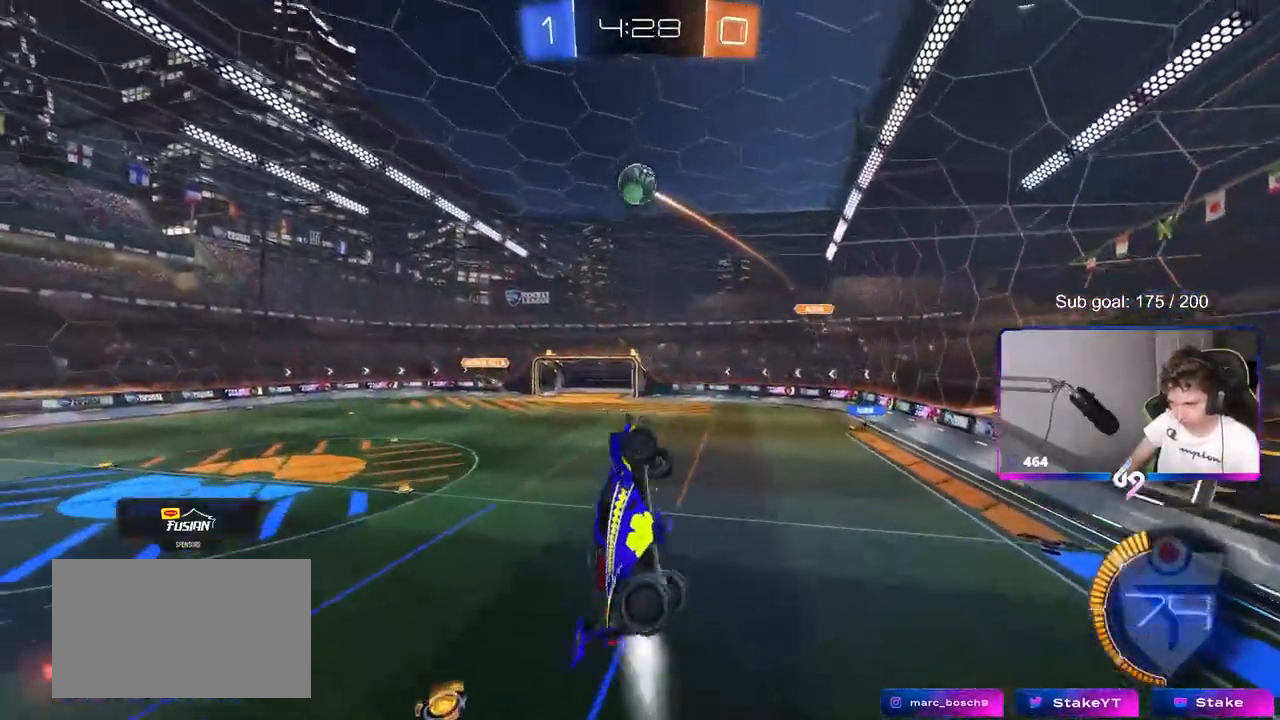
{"keys": ["a", "shift"], "mouse": ["left"], "mouse_move": "still", "events": [[433, "s", "down"], [467, "s", "up"]]}
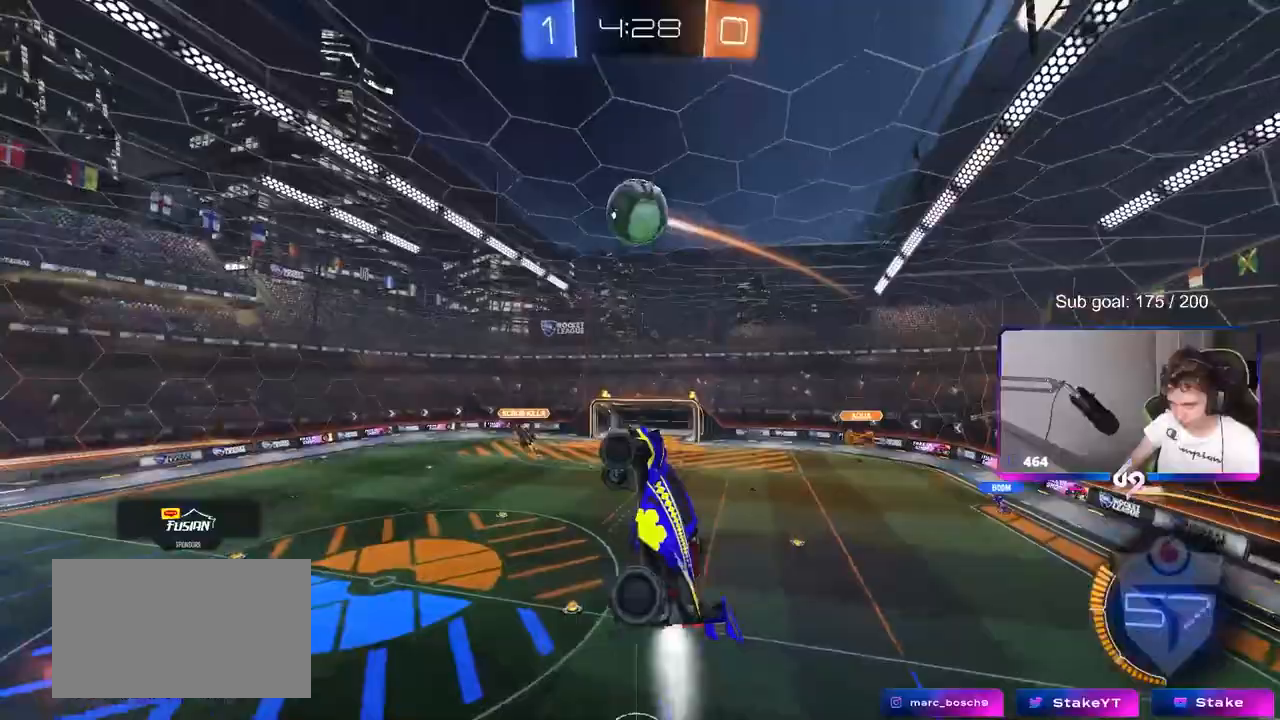
{"keys": ["a", "shift", "w"], "mouse": [], "mouse_move": "still", "events": [[67, "d", "down"], [117, "a", "up"], [167, "shift", "up"], [167, "w", "down"], [267, "mouse_left", "up"], [400, "a", "down"], [450, "d", "up"], [450, "shift", "down"]]}
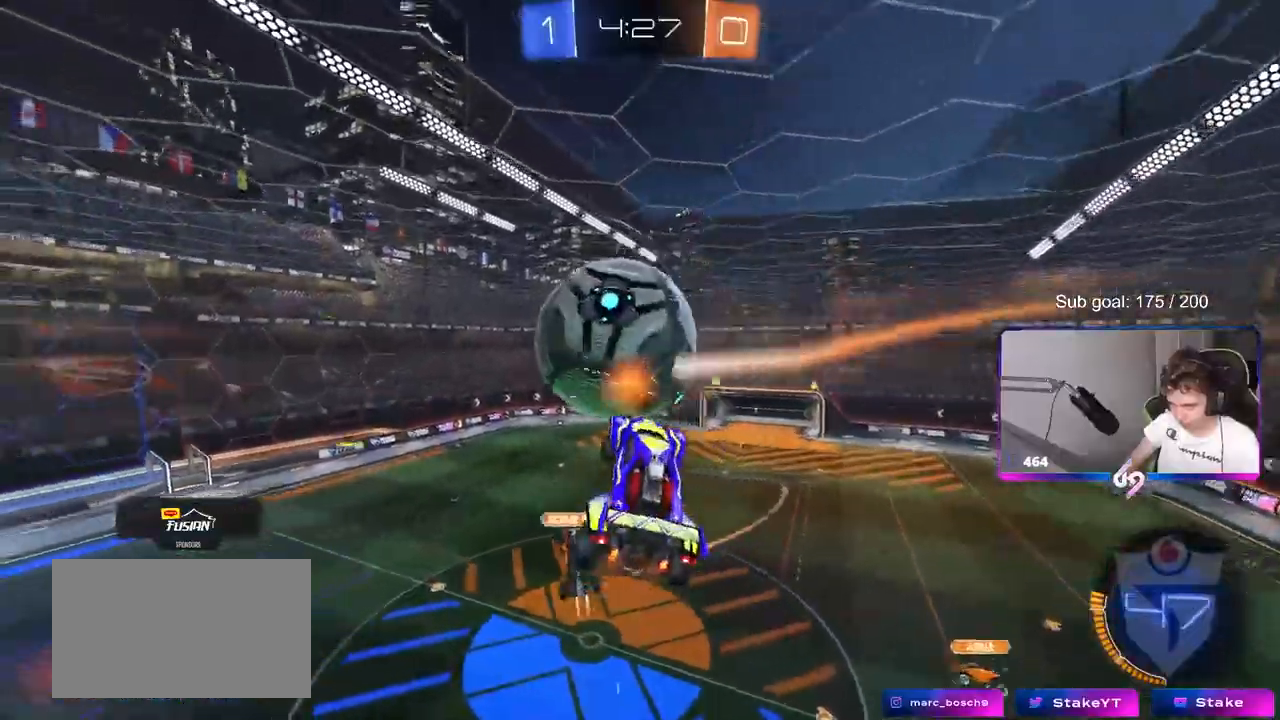
{"keys": ["a"], "mouse": ["left"], "mouse_move": "left", "events": [[367, "mouse_left", "down"], [367, "shift", "up"], [500, "w", "up"]]}
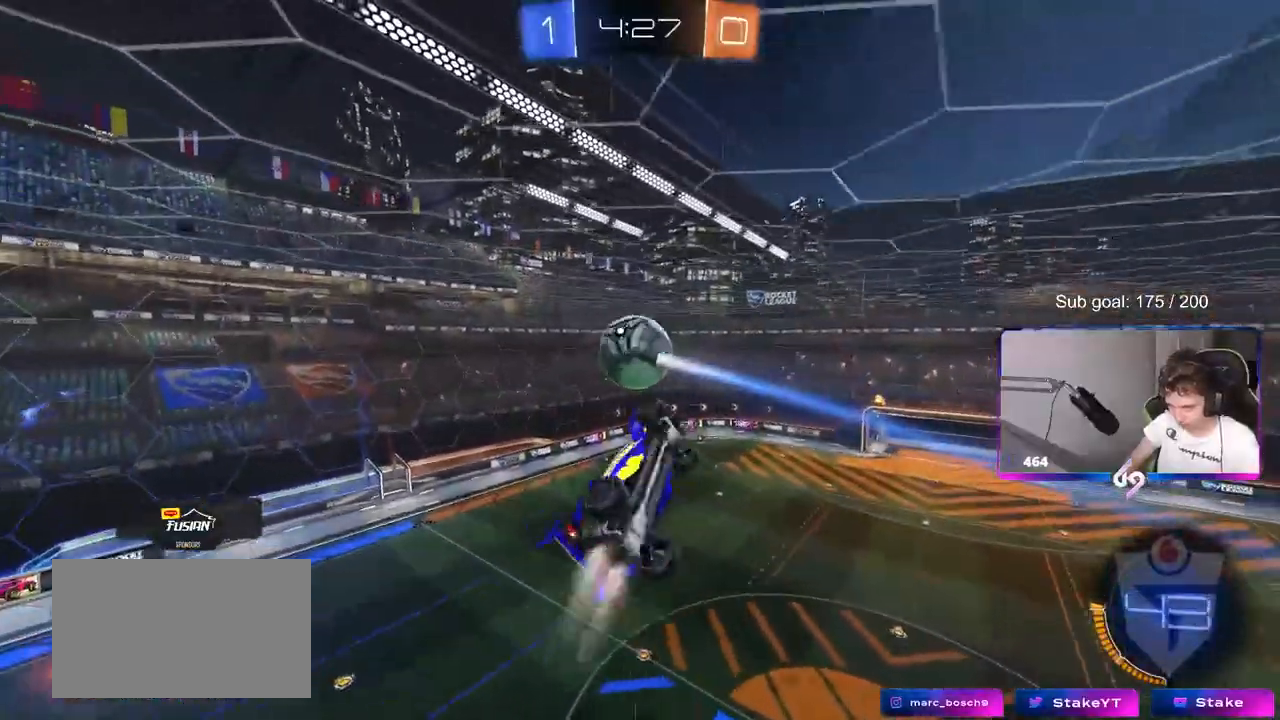
{"keys": ["a", "shift"], "mouse": ["left"], "mouse_move": "still", "events": [[50, "s", "down"], [100, "shift", "down"], [417, "s", "up"]]}
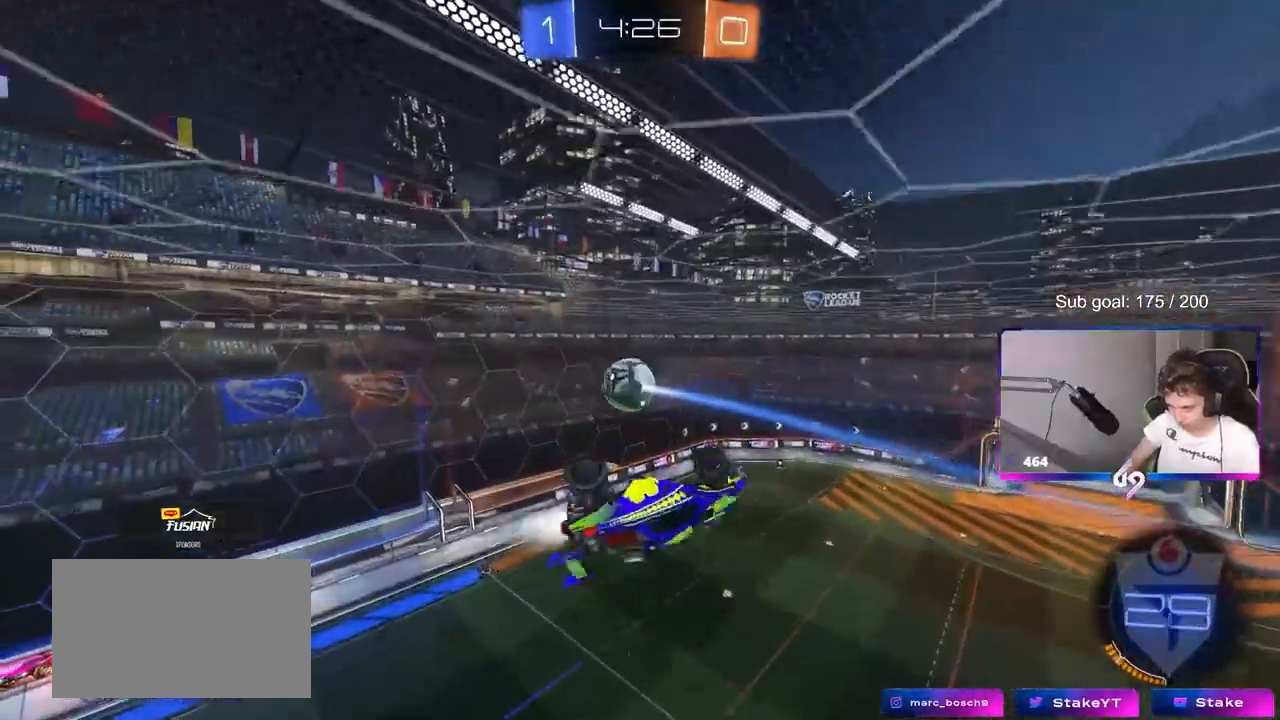
{"keys": ["s"], "mouse": [], "mouse_move": "up", "events": [[17, "w", "down"], [167, "mouse_left", "up"], [250, "shift", "up"], [300, "w", "up"], [400, "a", "up"], [500, "s", "down"]]}
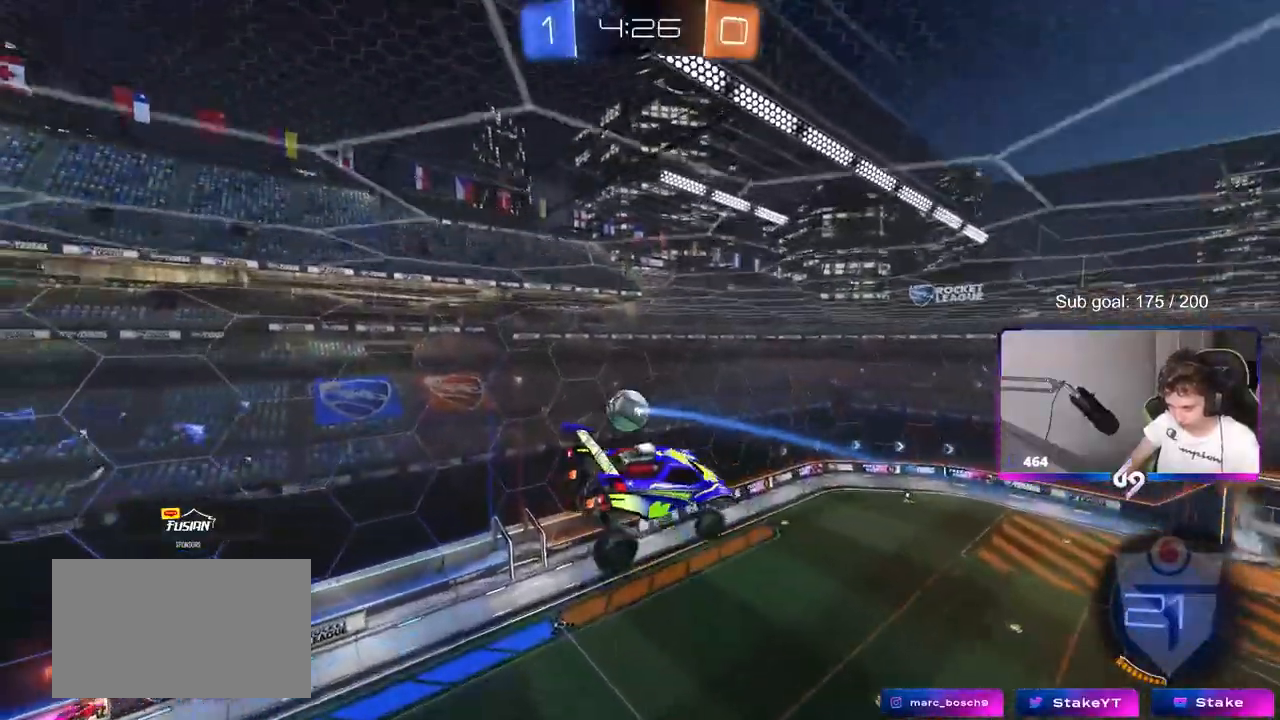
{"keys": ["a", "s", "shift"], "mouse": [], "mouse_move": "up", "events": [[33, "a", "down"], [83, "shift", "down"]]}
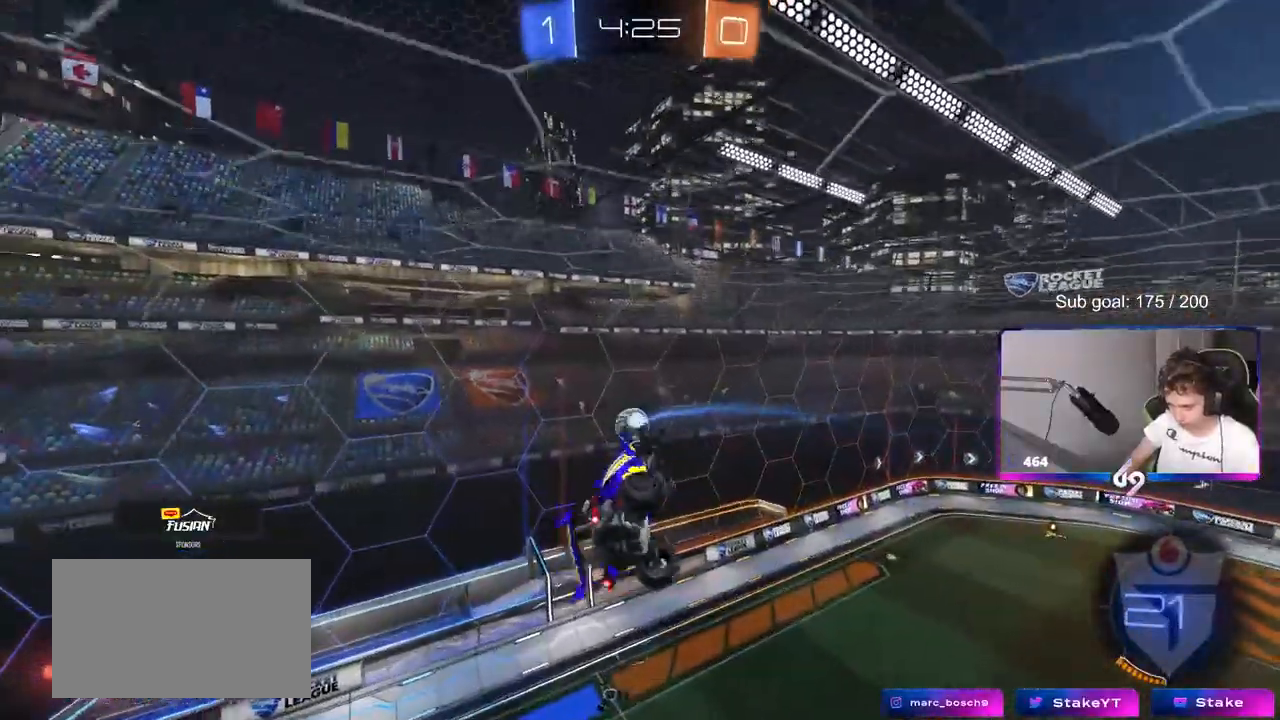
{"keys": ["s"], "mouse": [], "events": [[50, "s", "up"], [200, "a", "up"], [233, "shift", "up"], [333, "mouse_left", "down"], [383, "s", "down"], [417, "mouse_left", "up"]]}
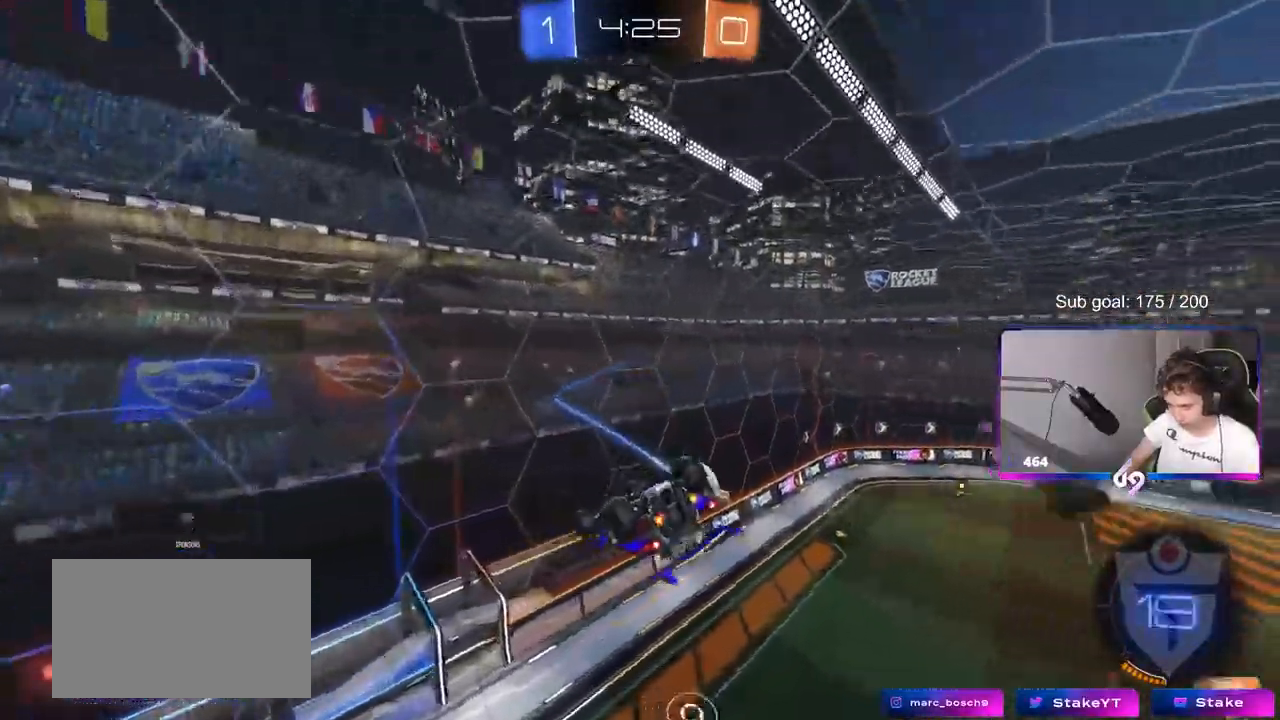
{"keys": [], "mouse": [], "events": [[17, "s", "up"], [217, "s", "down"], [350, "s", "up"]]}
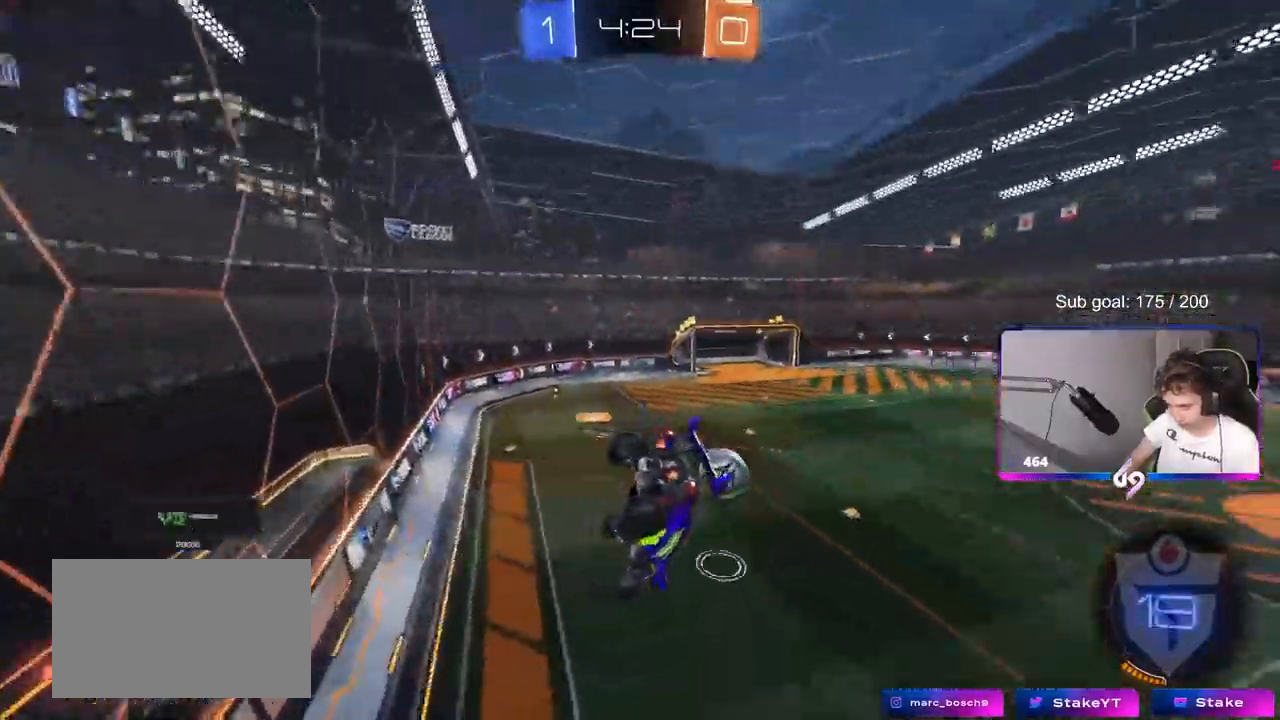
{"keys": ["d", "w"], "mouse": [], "events": [[50, "d", "down"], [167, "d", "up"], [417, "w", "down"], [467, "d", "down"]]}
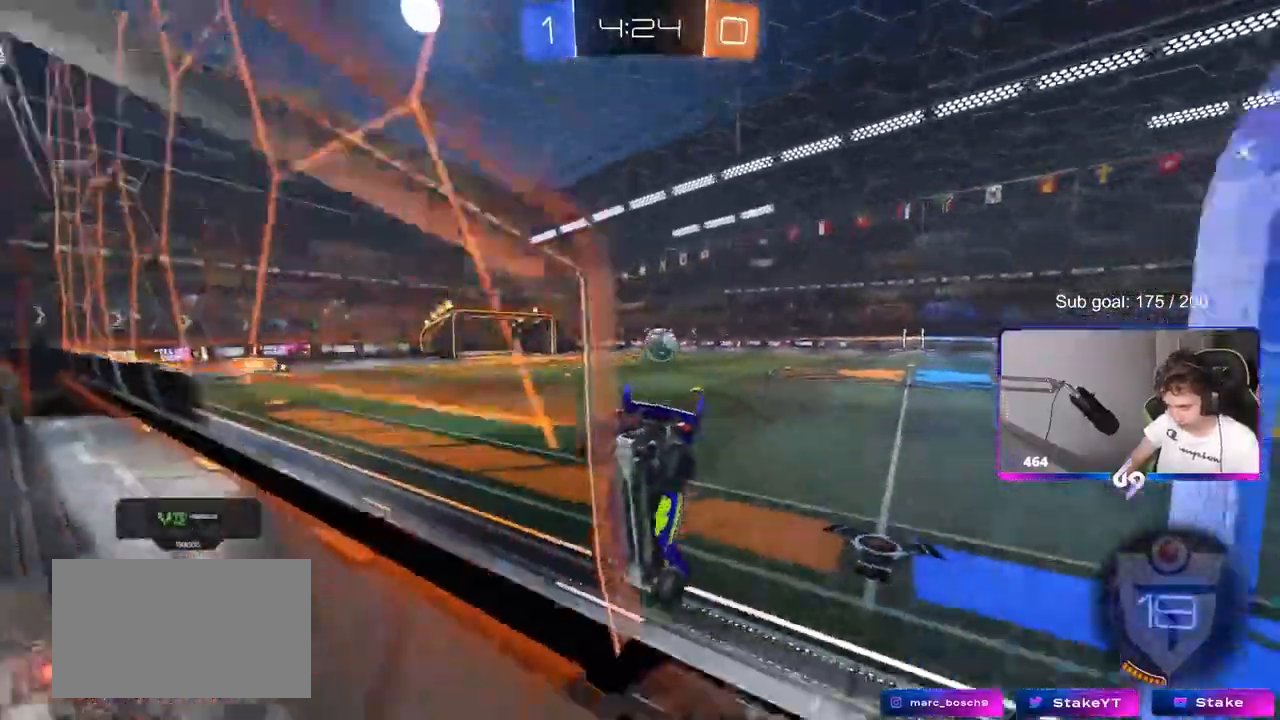
{"keys": ["d", "s"], "mouse": [], "mouse_move": "still", "events": [[100, "d", "up"], [200, "w", "up"], [267, "s", "down"], [333, "d", "down"]]}
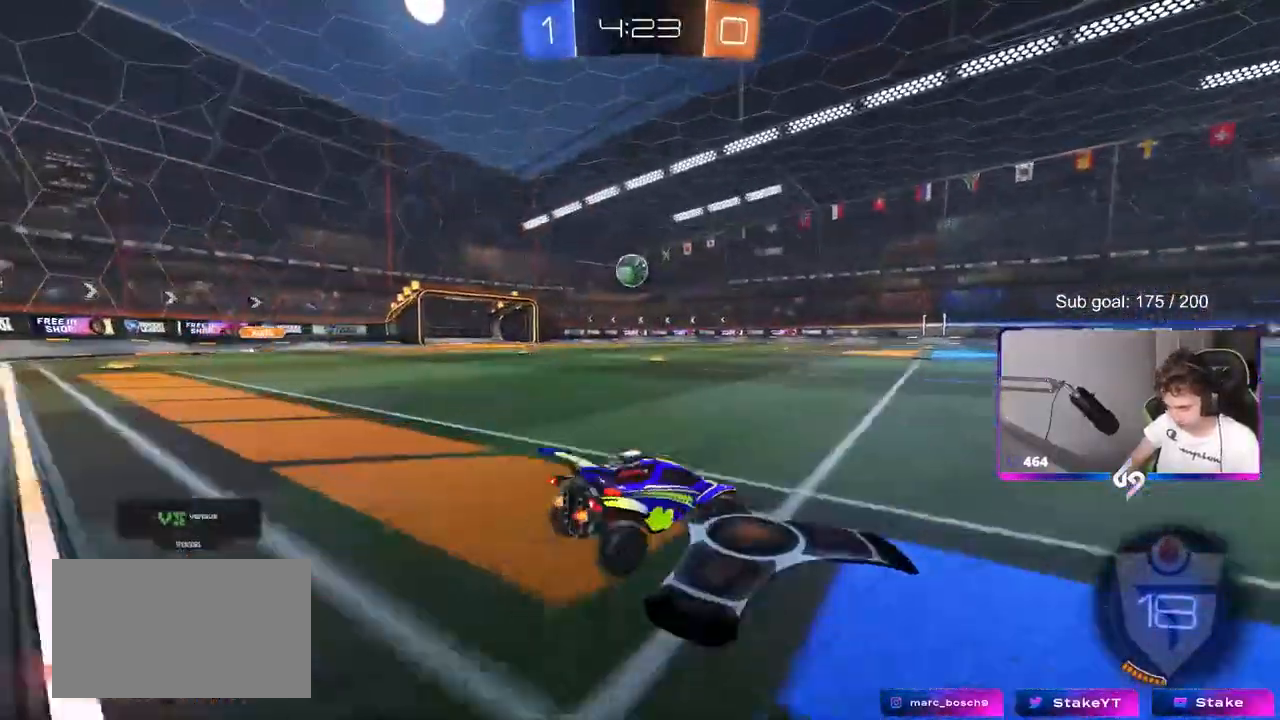
{"keys": ["d"], "mouse": [], "mouse_move": "still", "events": [[17, "d", "up"], [167, "mouse_right", "down"], [200, "mouse_right", "up"], [250, "s", "up"], [250, "space", "down"], [350, "d", "down"], [400, "space", "up"]]}
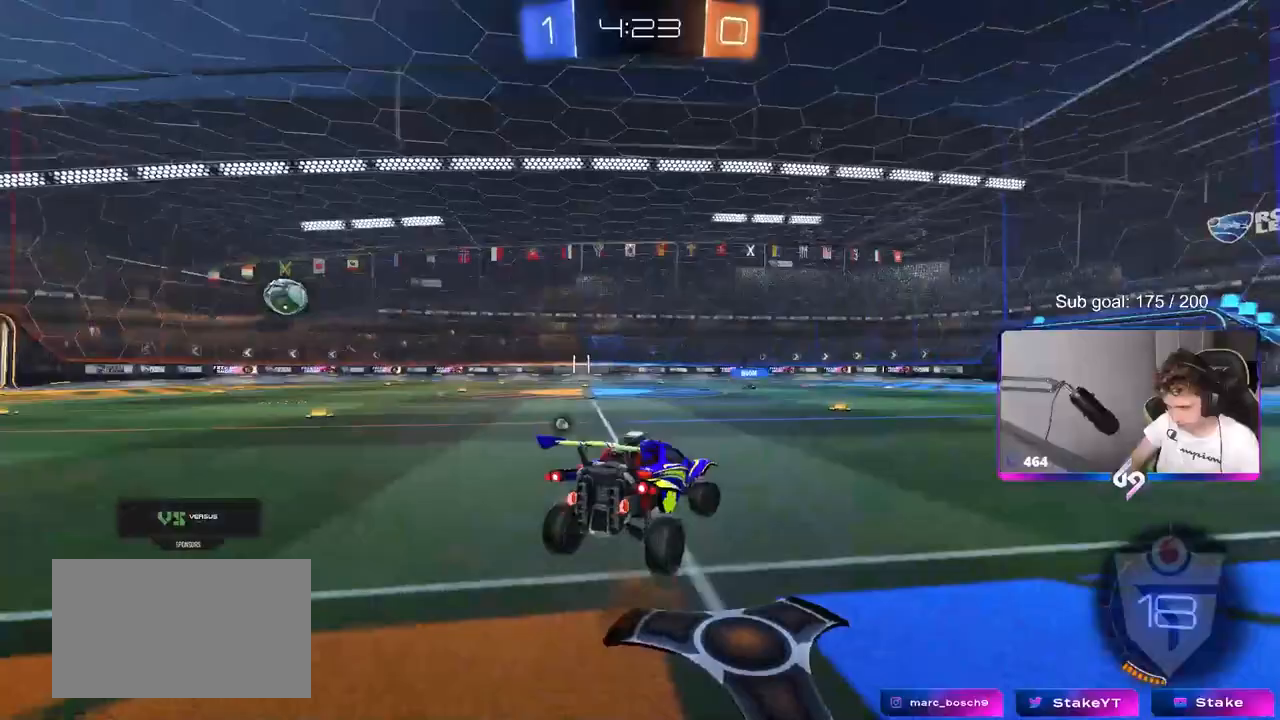
{"keys": ["a", "space"], "mouse": [], "mouse_move": "still", "events": [[33, "d", "up"], [267, "a", "down"], [267, "s", "down"], [367, "space", "down"], [500, "s", "up"]]}
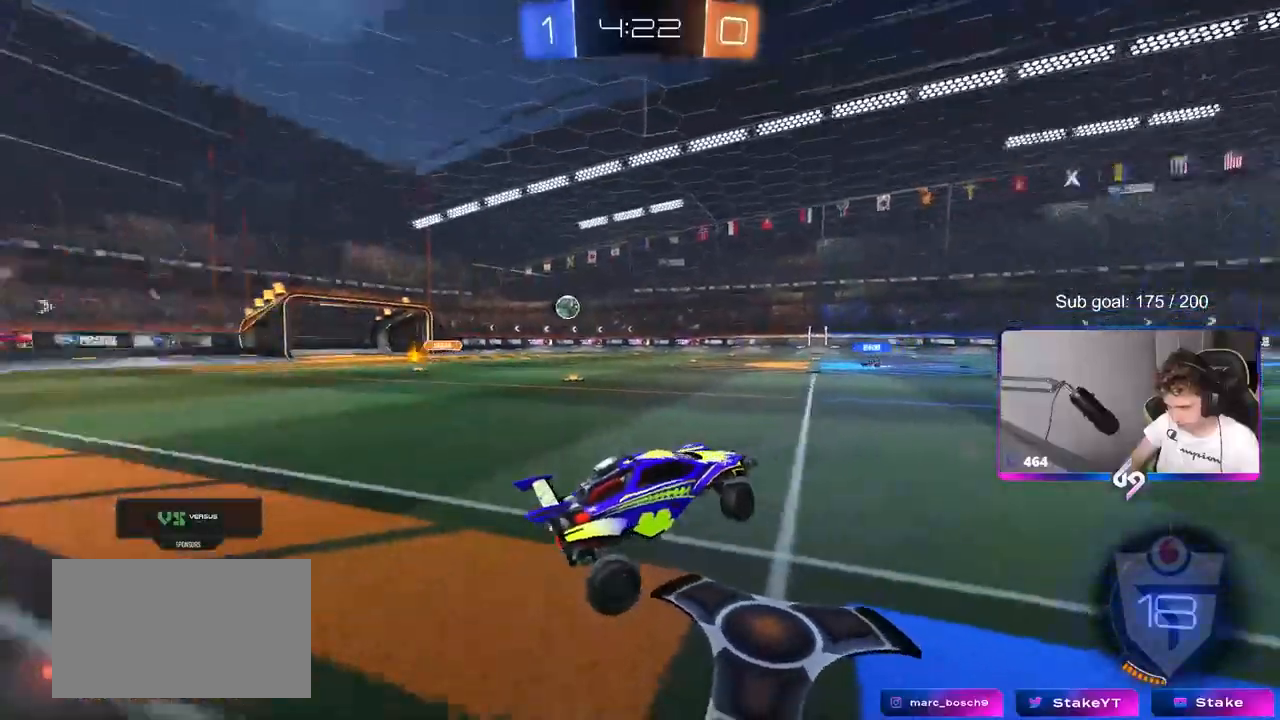
{"keys": ["w"], "mouse": ["left"], "mouse_move": "down-left", "events": [[50, "a", "up"], [50, "space", "up"], [150, "w", "down"], [233, "mouse_right", "down"], [333, "mouse_right", "up"], [383, "mouse_left", "down"]]}
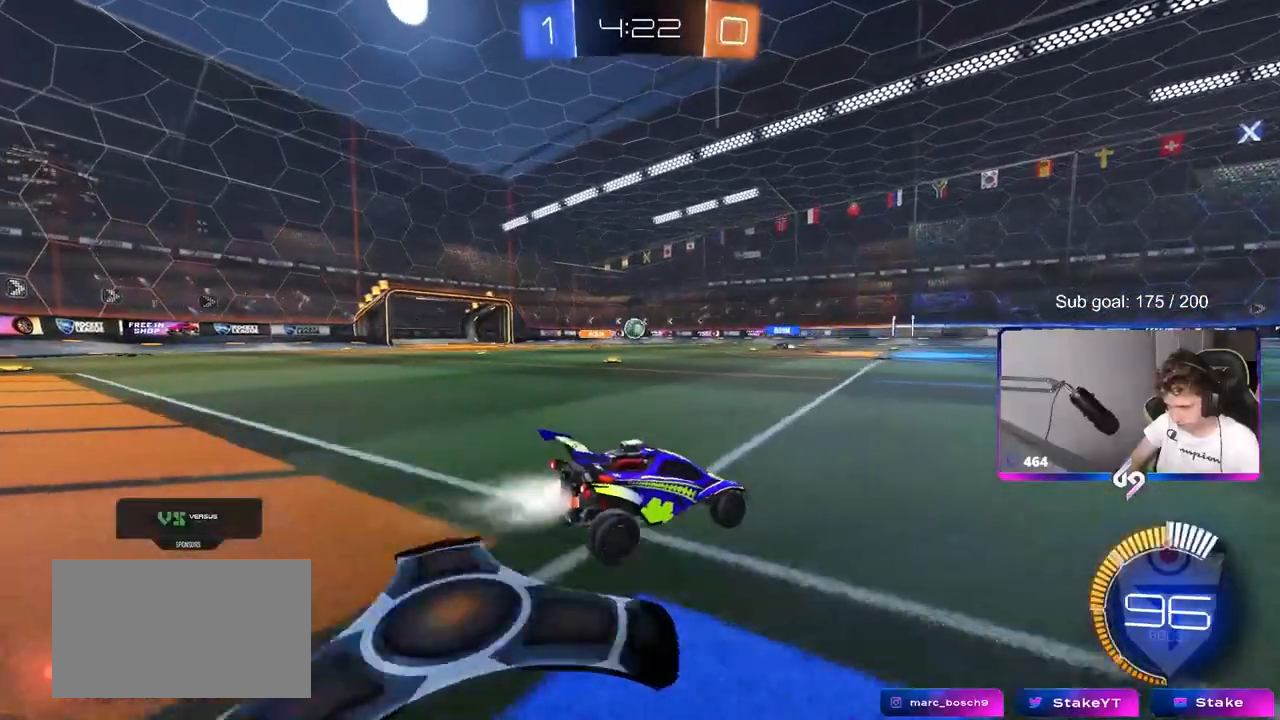
{"keys": [], "mouse": [], "mouse_move": "still", "events": [[167, "a", "down"], [217, "mouse_right", "down"], [217, "w", "up"], [300, "a", "up"], [350, "d", "down"], [350, "mouse_right", "up"], [483, "d", "up"], [483, "mouse_left", "up"]]}